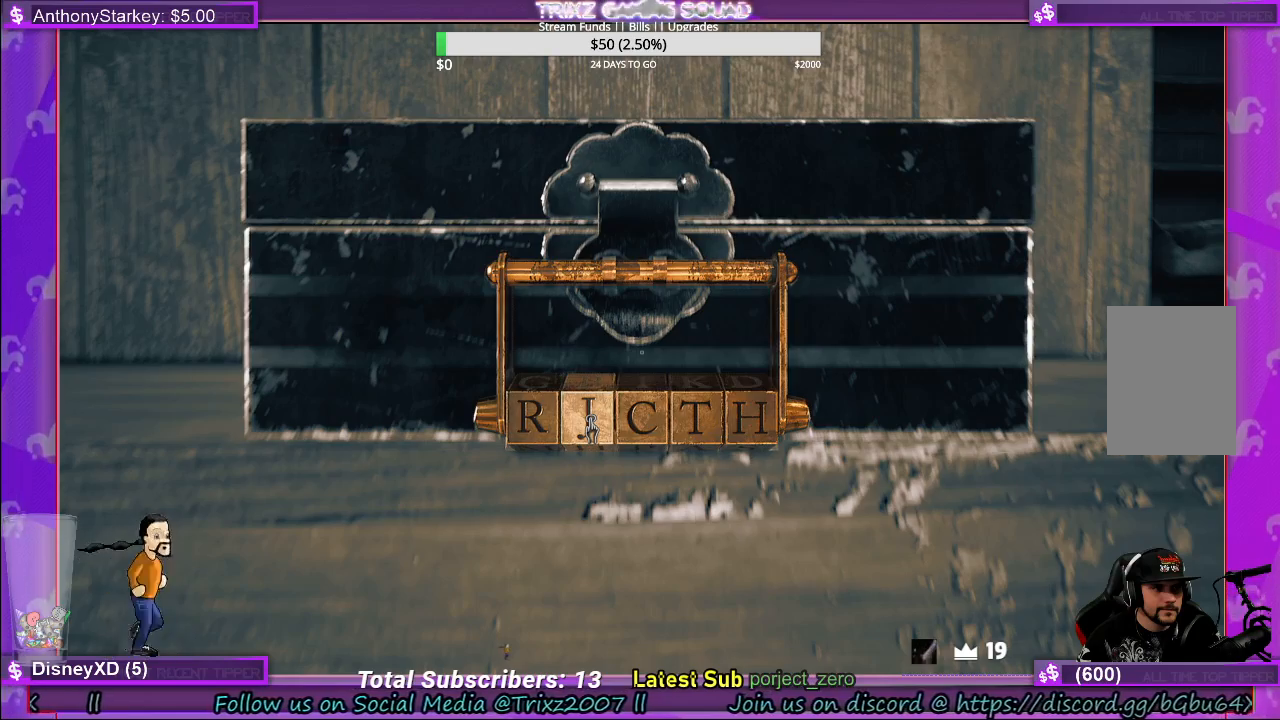
Gameplay with keyboard and mouse; each line is a JSON object with the keys and mouse buttons held at the frame after it. "events" lists presses ("down") and releases ("up") of "a", "ctrl", "d", "e", "f", "q", "r", "s", "shift", "space", "tab", "w", "mouse_left", "mouse_wheel", "mouse_right", "mouse_mb4" and "mouse_mb5" between this image and that frame as [ms after this image, input, new state], when the widget could be followed in between. "mouse_left", "mouse_wheel", "mouse_right", "mouse_mb4", "mouse_mb5" = the "left", "wheel", "right", "mb4", "mb5" buttons of the "mouse" list. No other keys are recorded. "wheel" means that the mouse wheel is clicked or scrolled. Mouse movement is not recorded.
{"keys": [], "mouse": [], "events": [[367, "tab", "down"], [483, "tab", "up"]]}
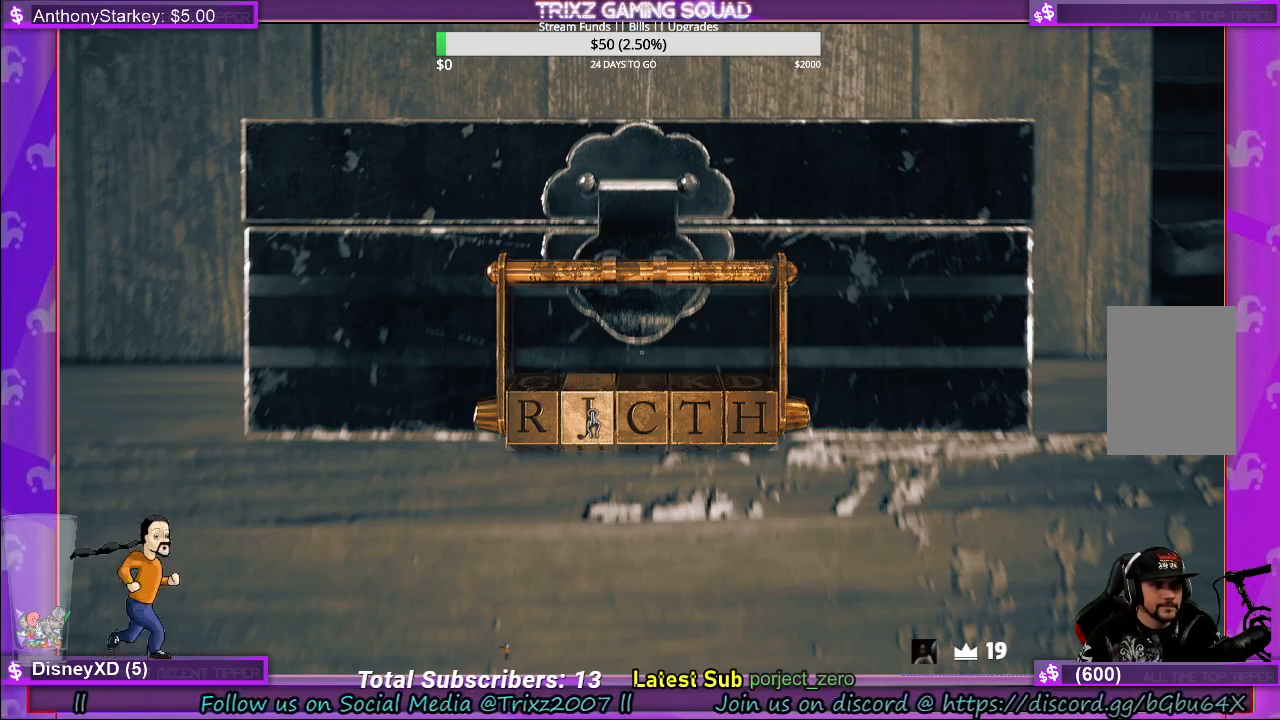
{"keys": [], "mouse": [], "events": []}
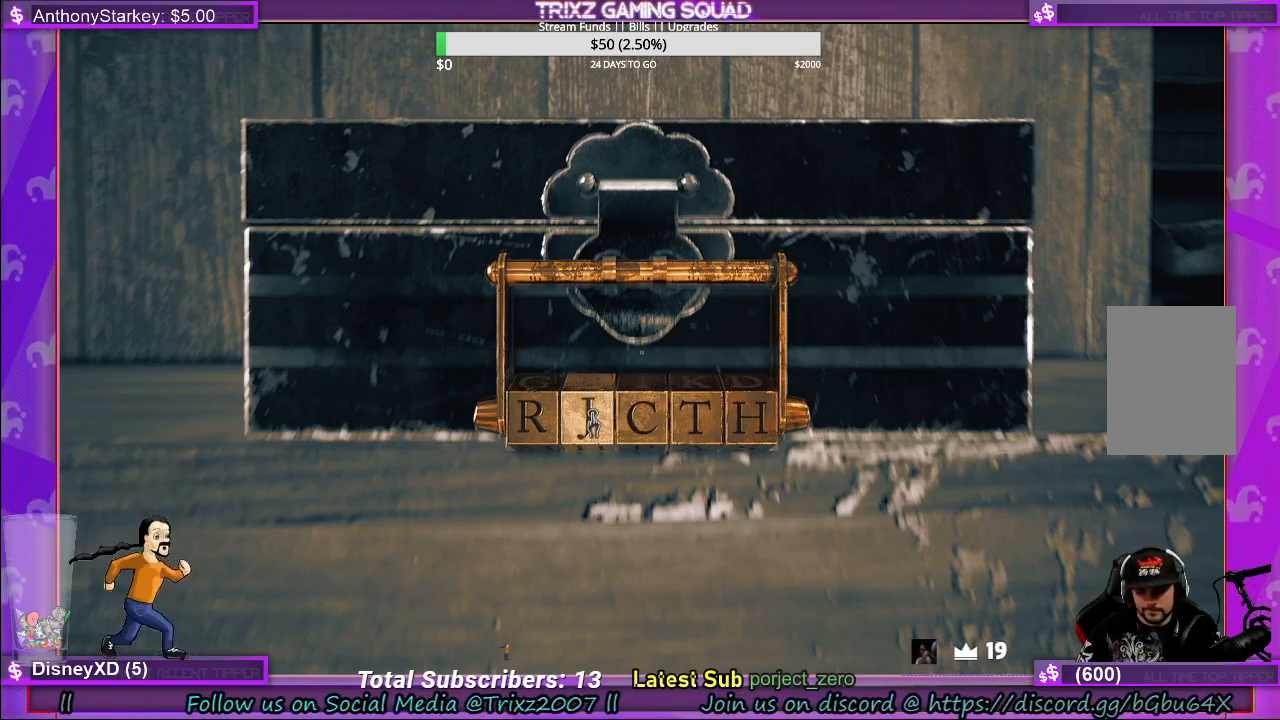
{"keys": [], "mouse": [], "events": []}
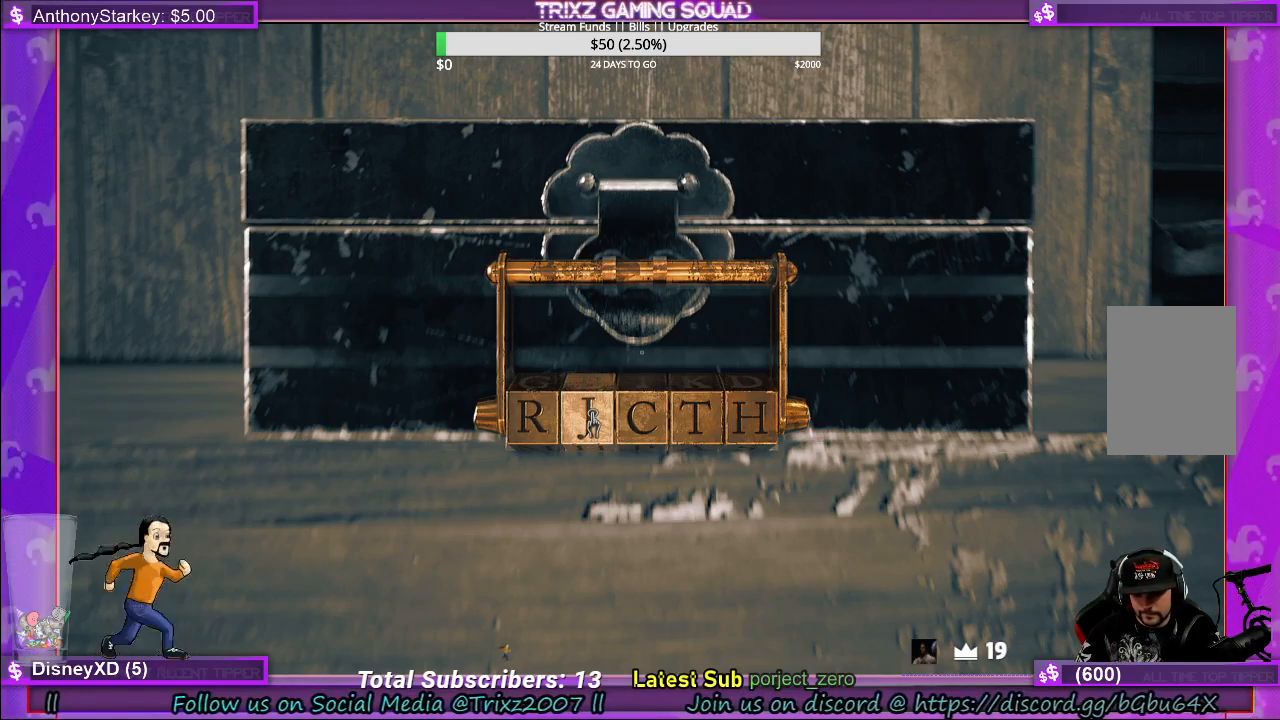
{"keys": [], "mouse": [], "events": [[133, "e", "down"], [267, "e", "up"]]}
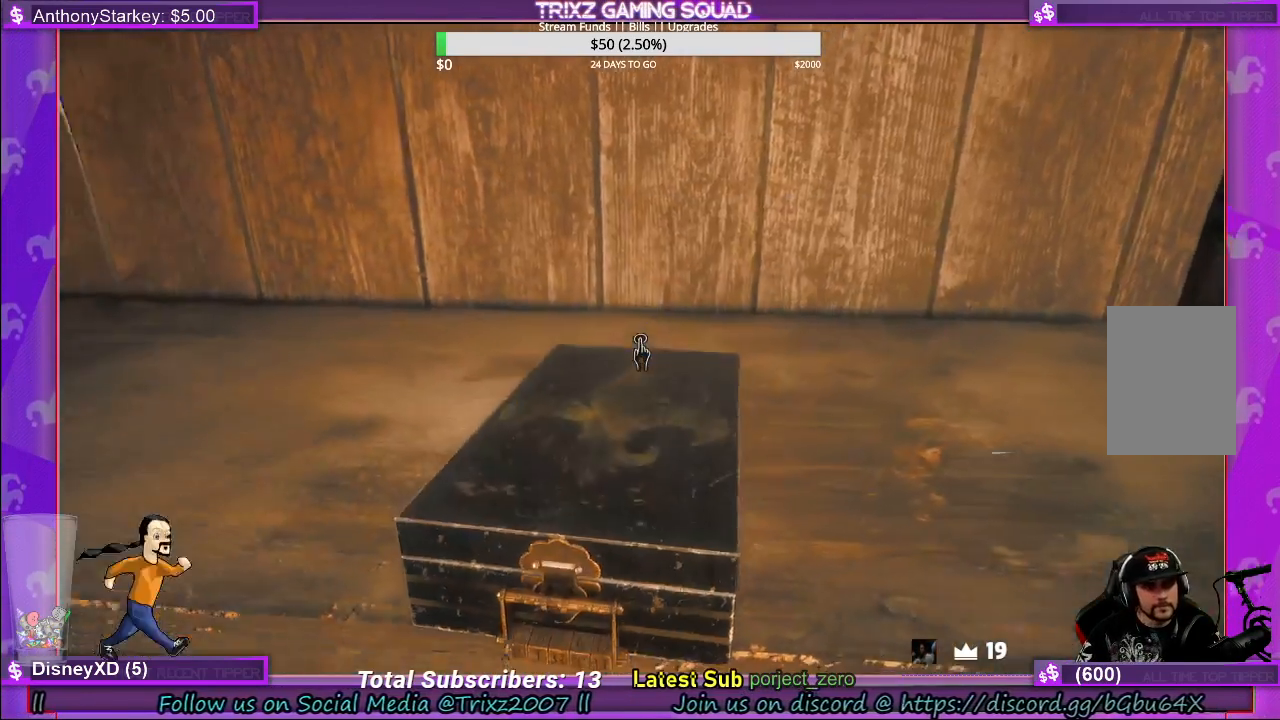
{"keys": [], "mouse": [], "events": [[33, "tab", "down"], [133, "tab", "up"]]}
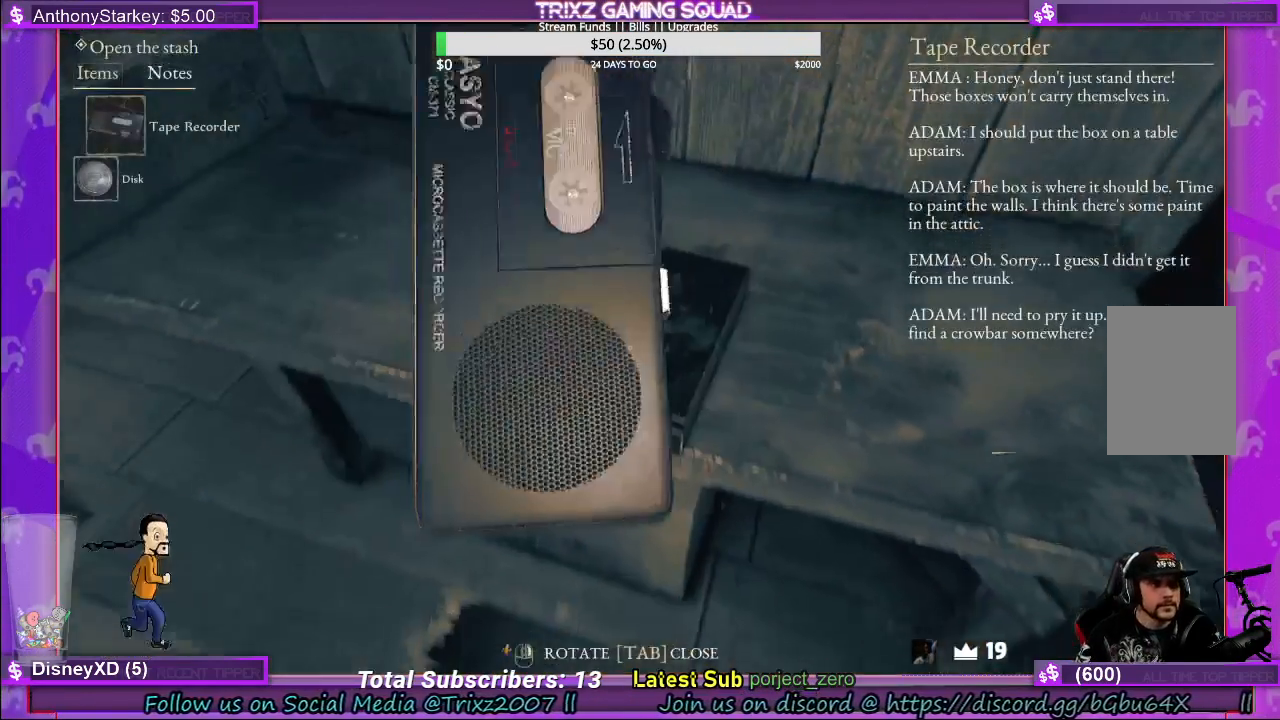
{"keys": [], "mouse": [], "events": []}
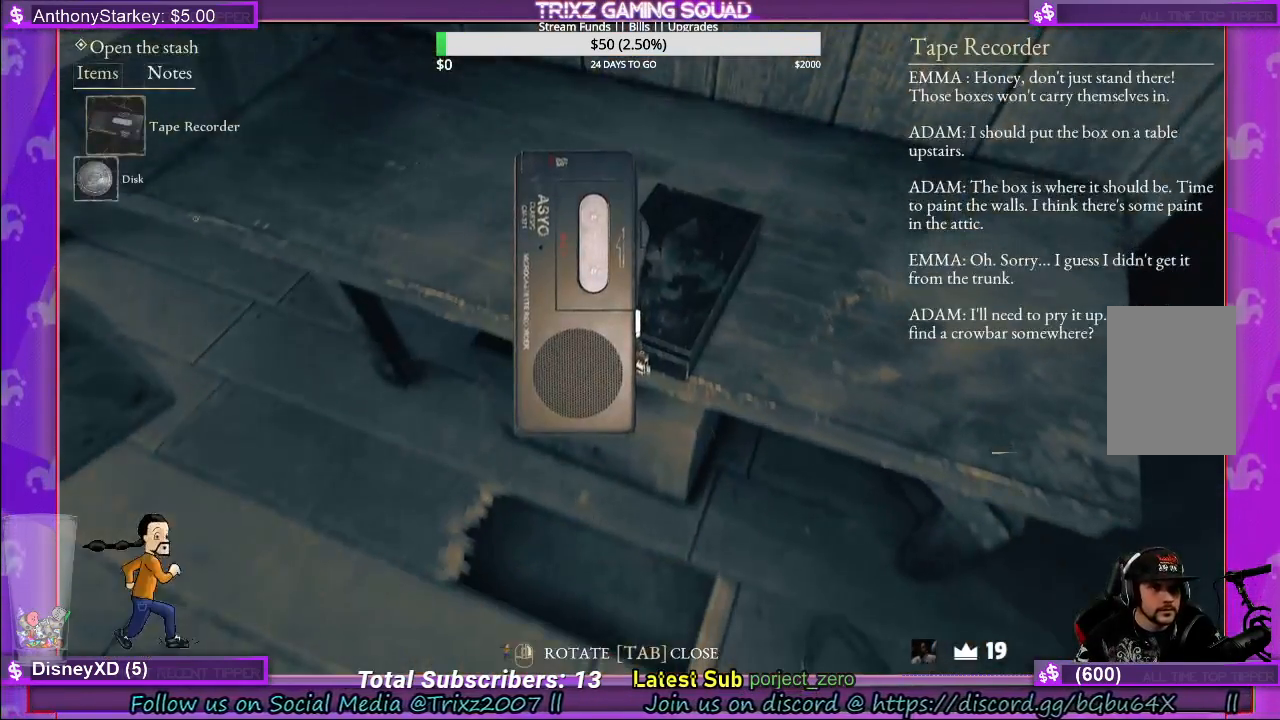
{"keys": [], "mouse": [], "events": [[283, "mouse_left", "down"], [383, "mouse_left", "up"]]}
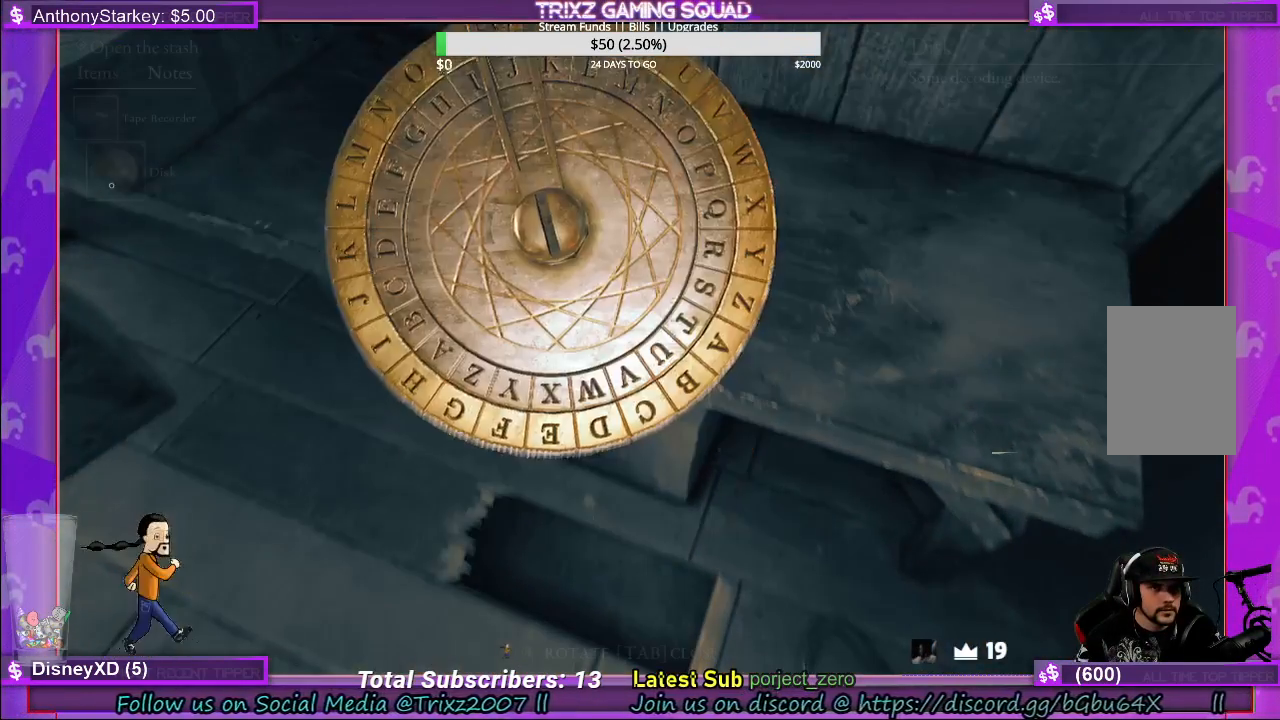
{"keys": [], "mouse": [], "events": []}
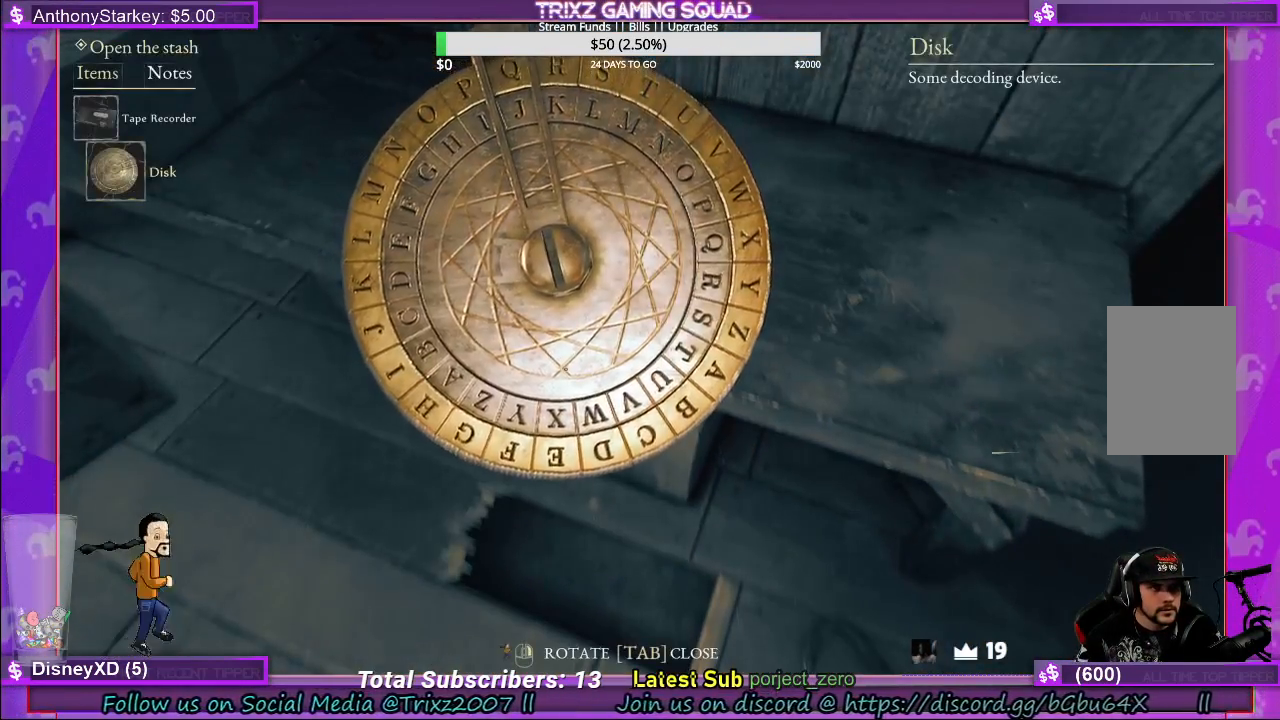
{"keys": [], "mouse": [], "events": []}
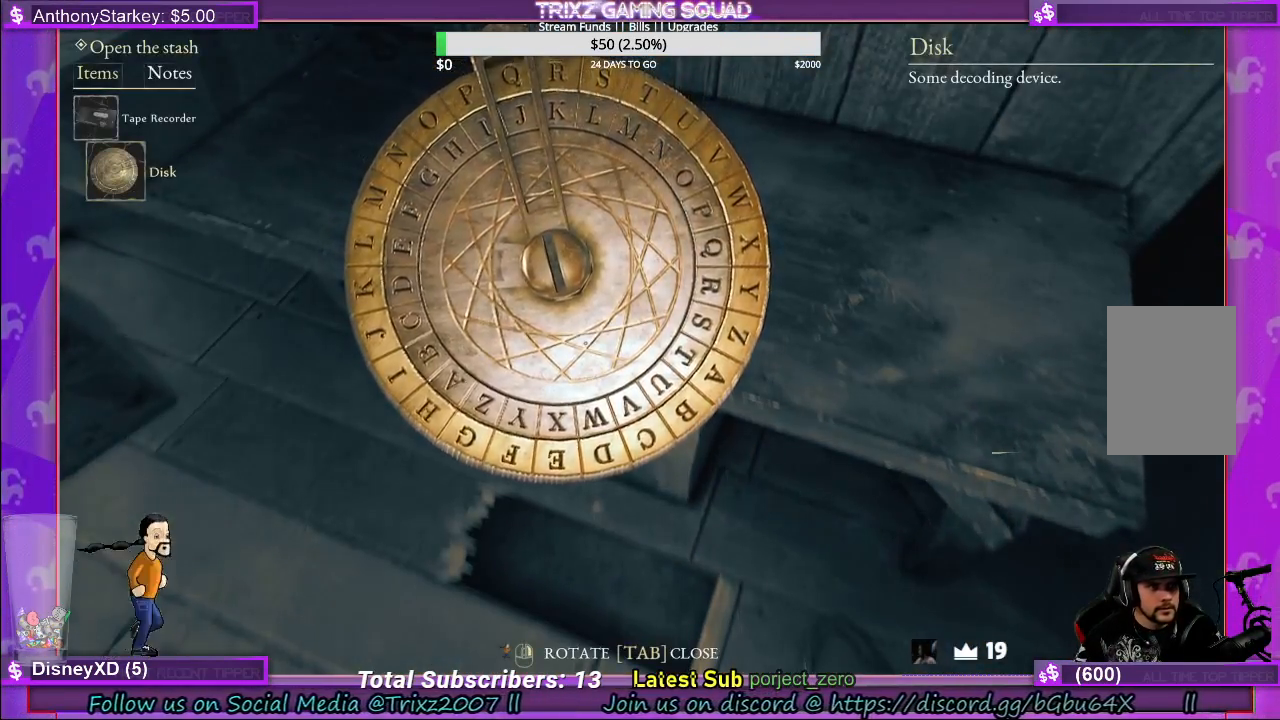
{"keys": [], "mouse": [], "events": []}
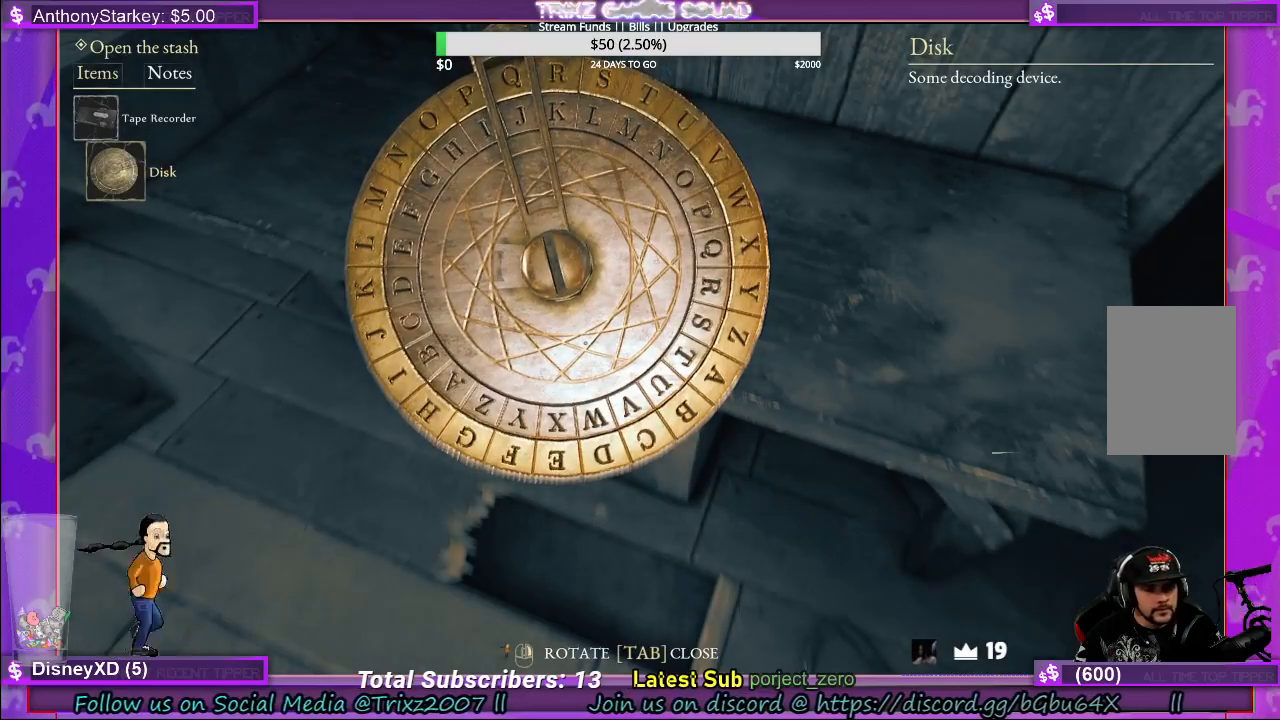
{"keys": [], "mouse": [], "events": []}
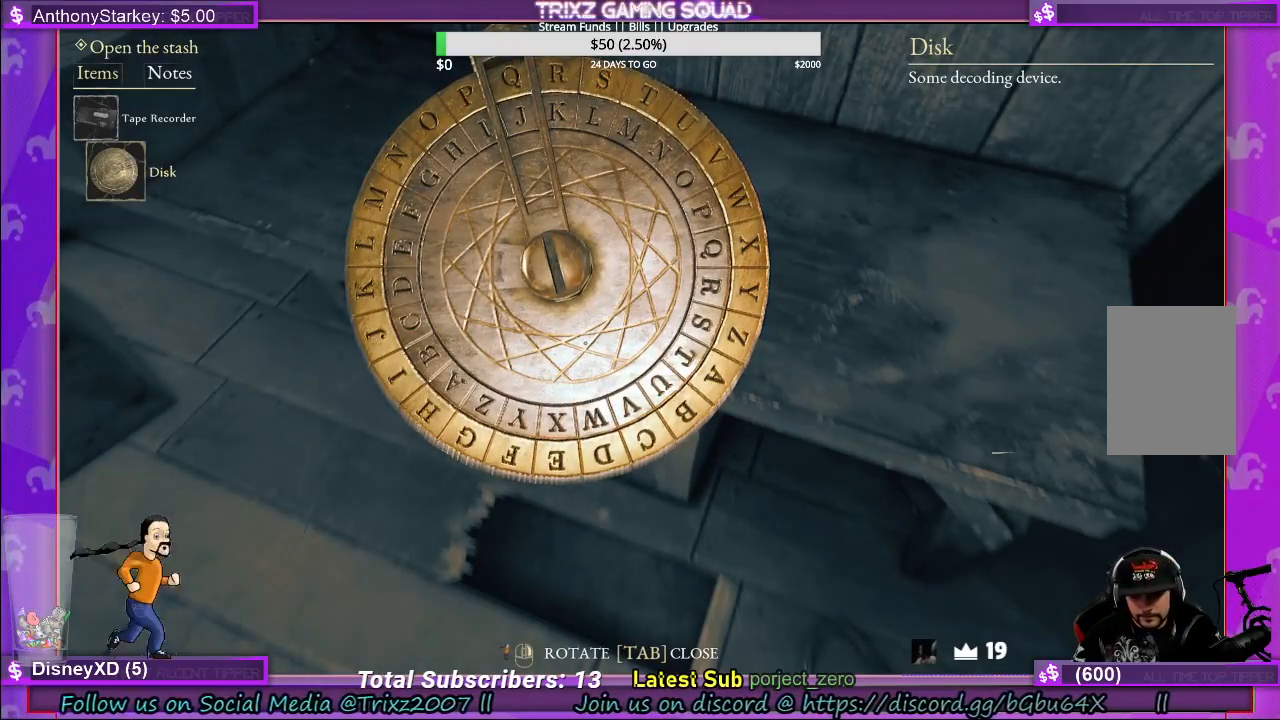
{"keys": [], "mouse": [], "events": []}
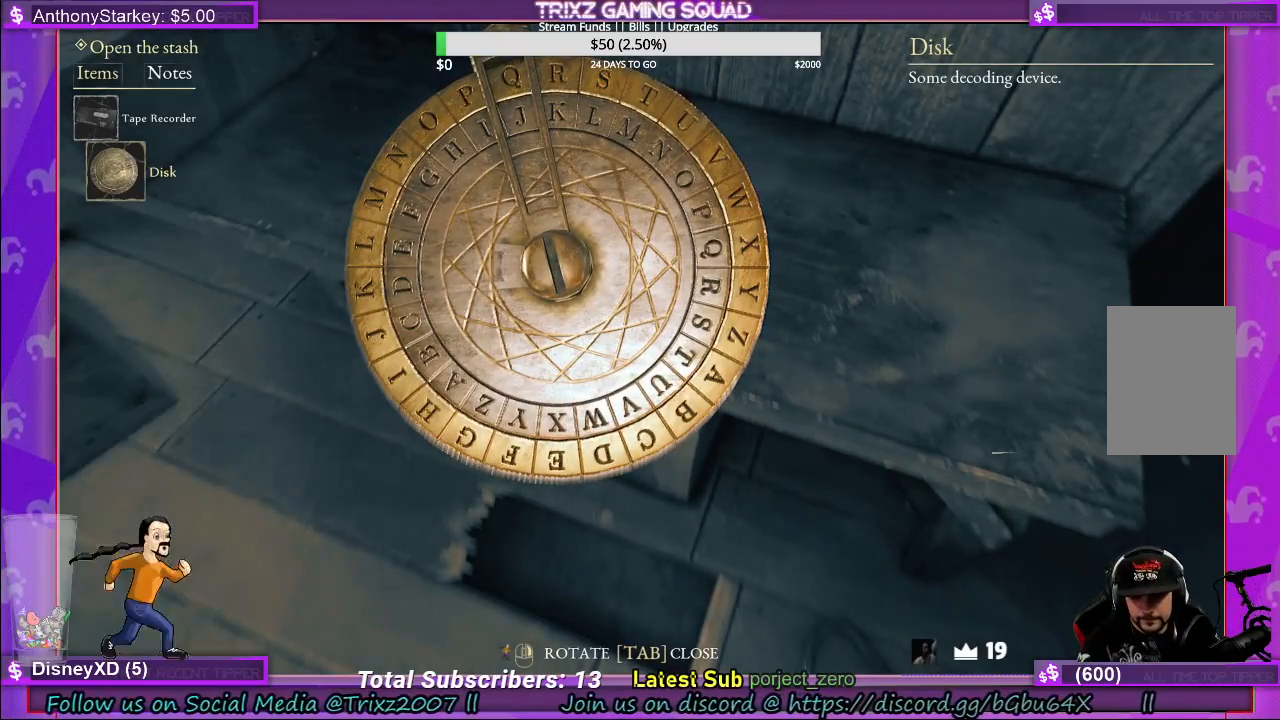
{"keys": [], "mouse": [], "events": []}
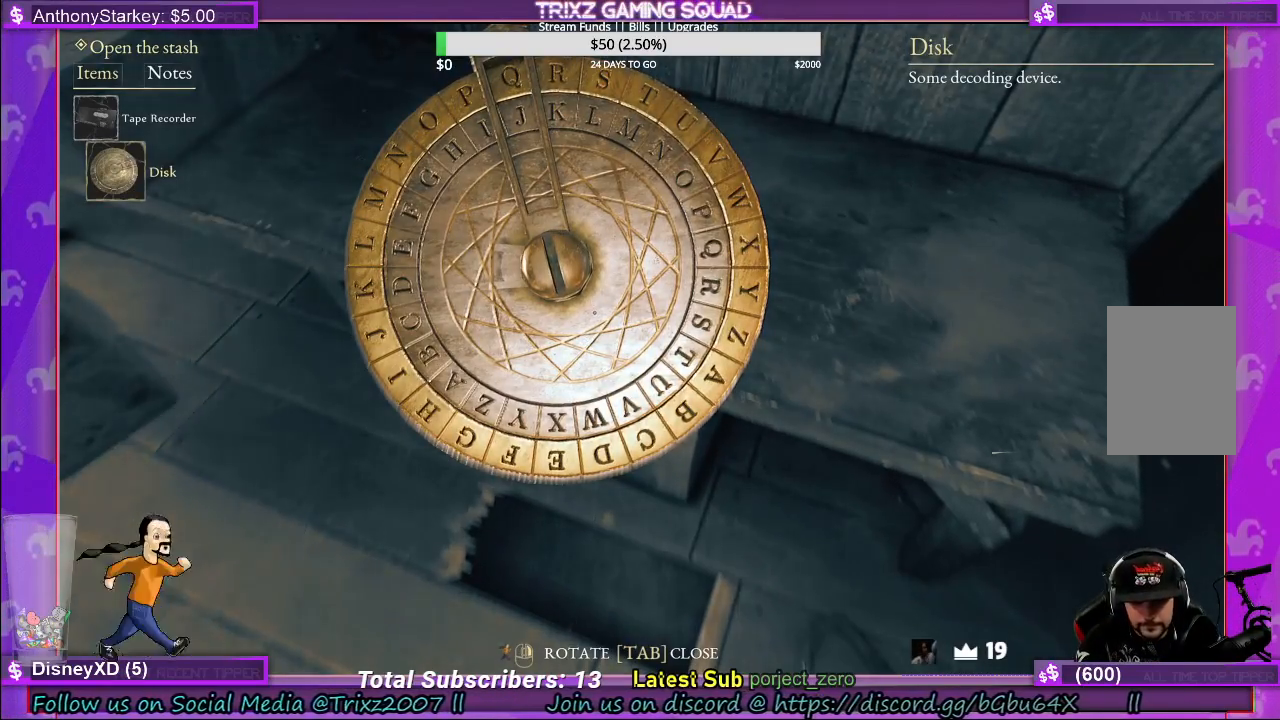
{"keys": [], "mouse": [], "events": []}
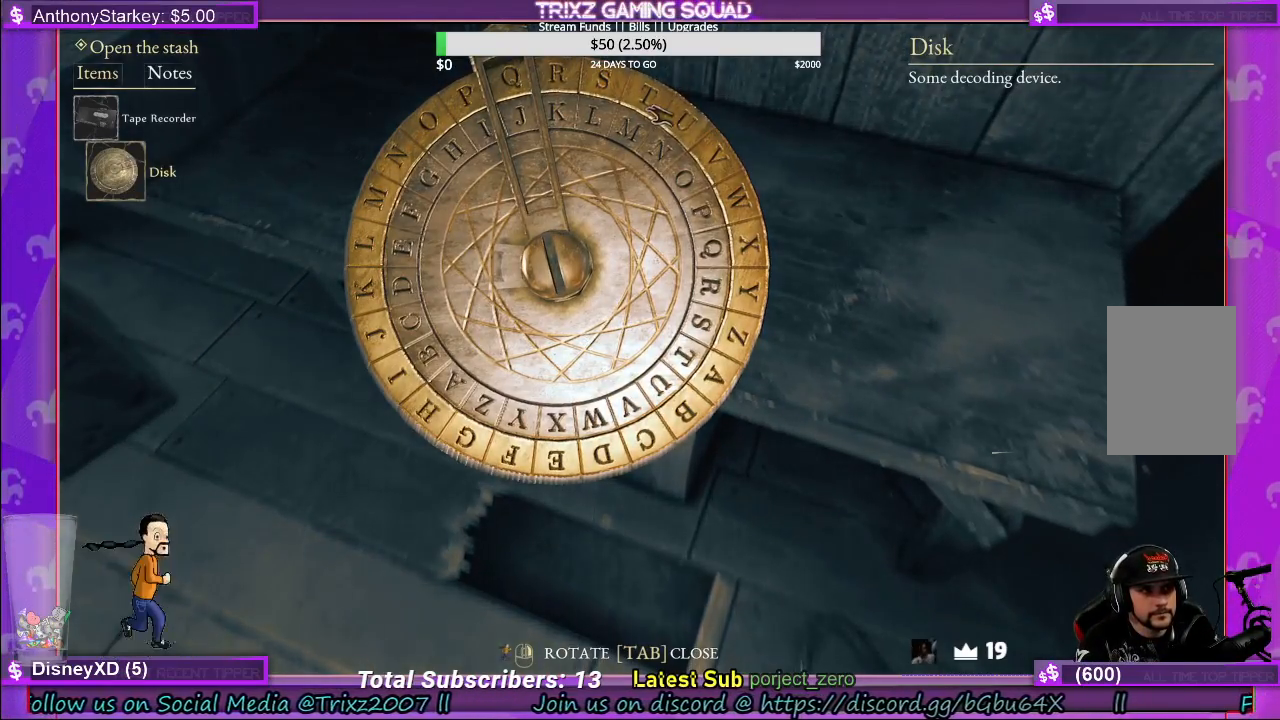
{"keys": [], "mouse": [], "events": []}
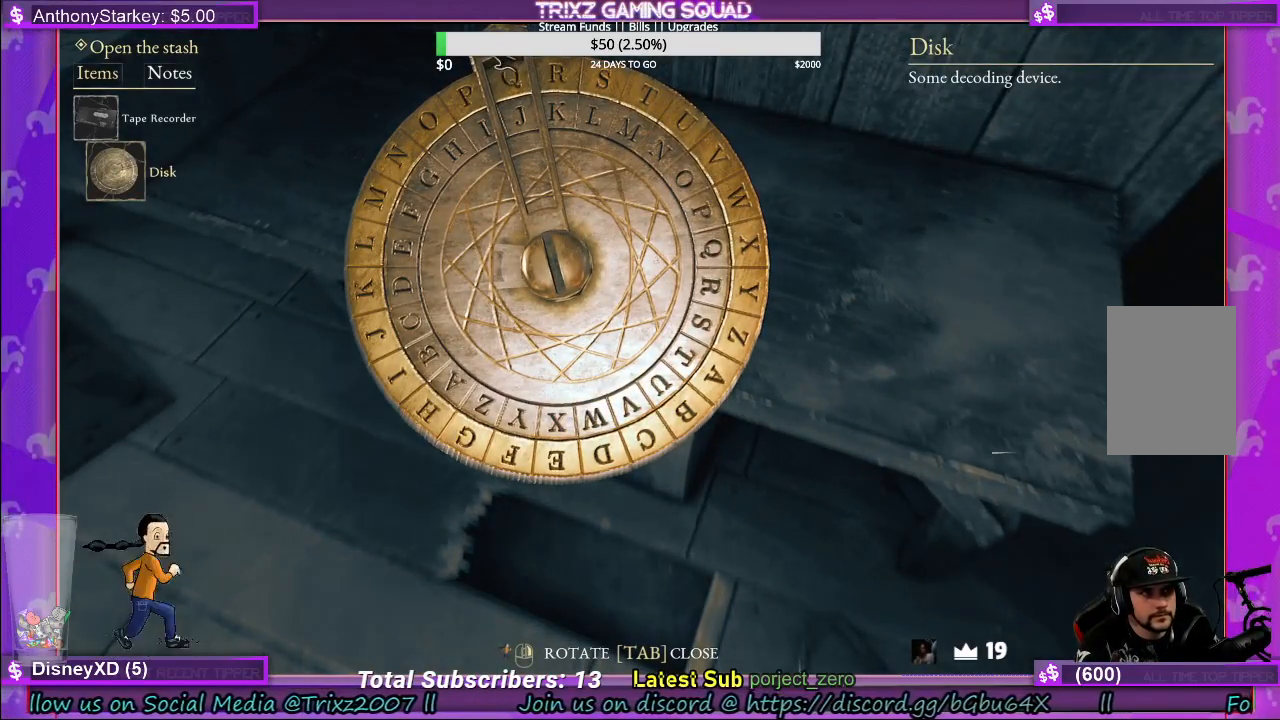
{"keys": [], "mouse": ["left"], "events": [[267, "mouse_left", "down"]]}
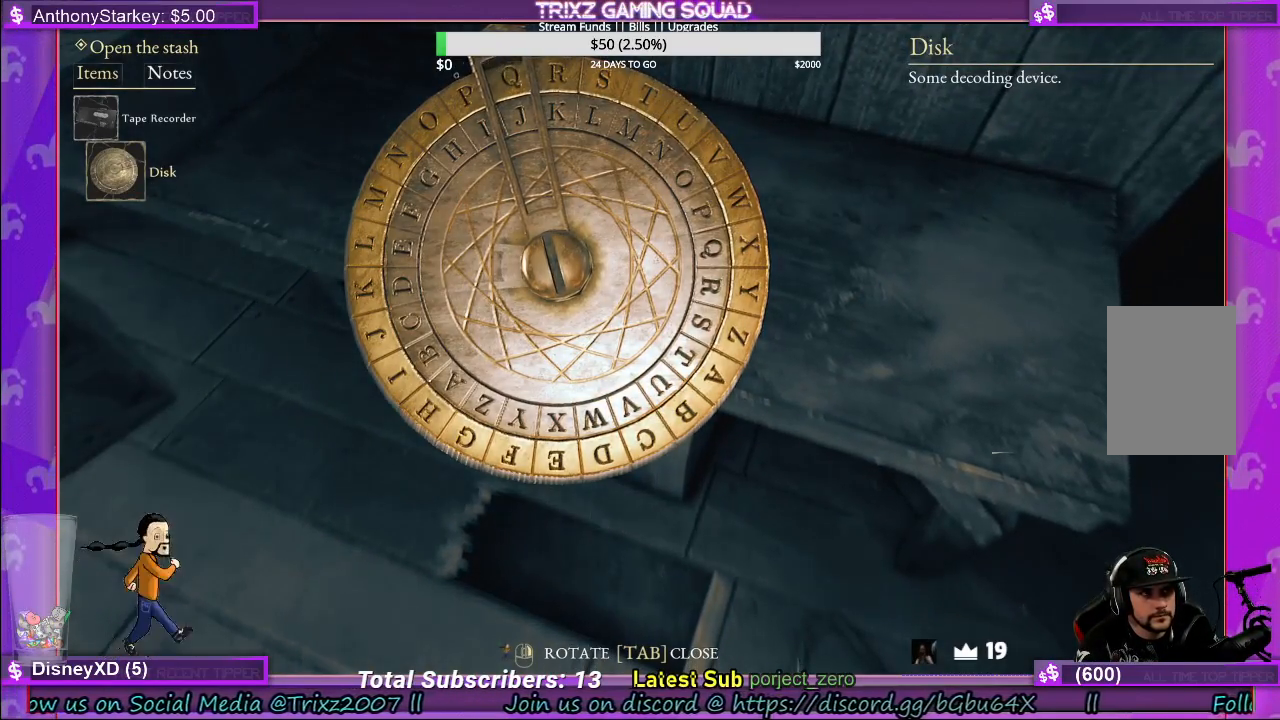
{"keys": [], "mouse": ["left"], "events": []}